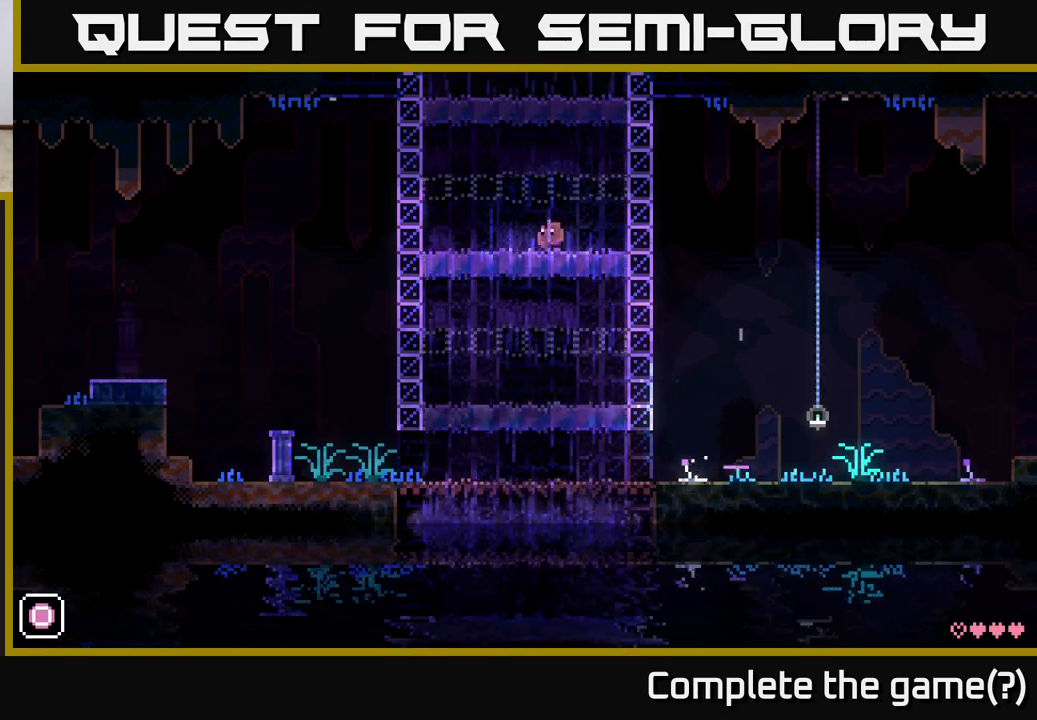
Gameplay with a controller (Xbox layout); each line is a JSON object with the inputs held at the frame after it. "events" lists button and stick changes between this image and that frame as [ms after this image, input, new state], when the widget could be followed in between.
{"buttons": ["A"], "left_stick": "center", "right_stick": "center", "events": [[217, "A", "down"]]}
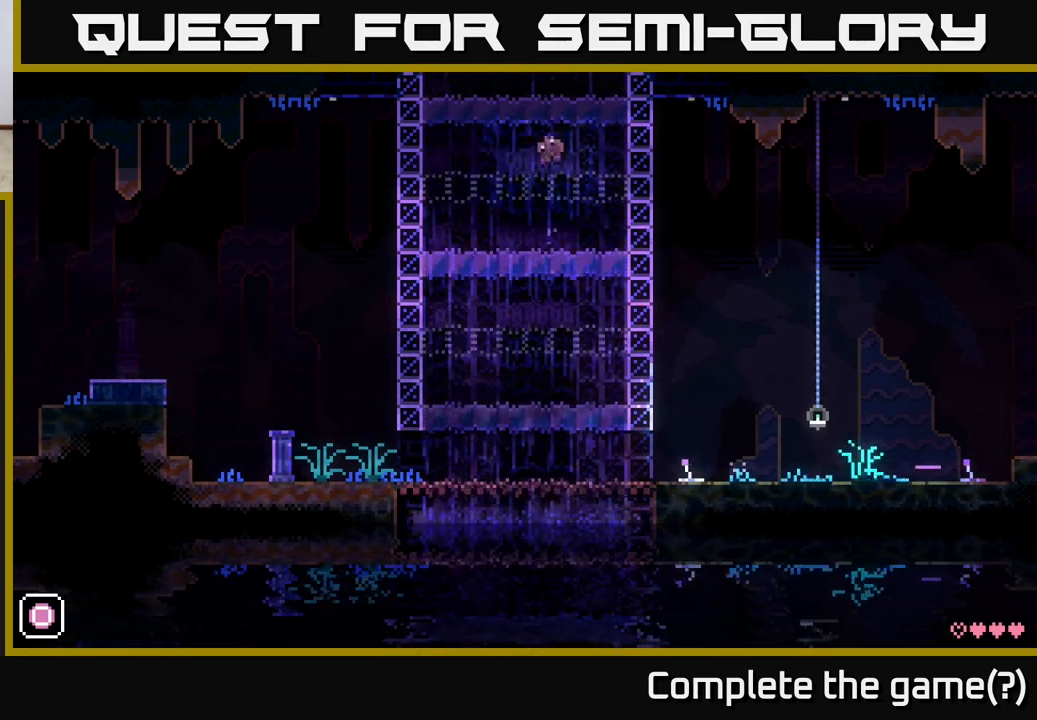
{"buttons": ["A"], "left_stick": "center", "right_stick": "center", "events": [[167, "A", "up"], [417, "A", "down"]]}
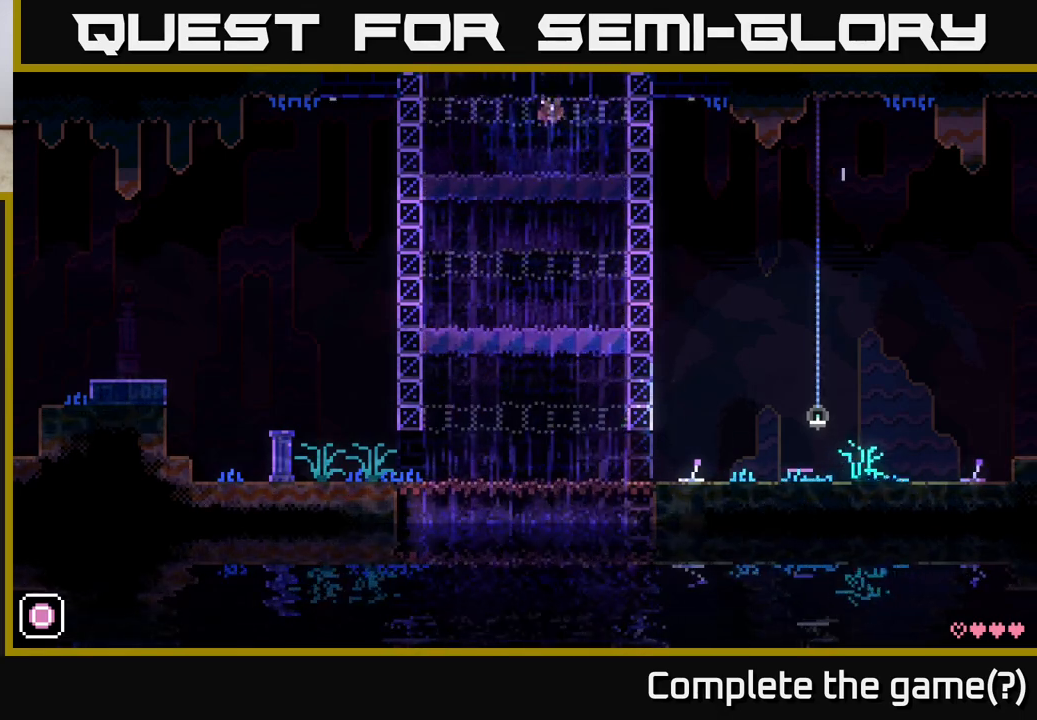
{"buttons": [], "left_stick": "center", "right_stick": "center", "events": [[317, "A", "up"]]}
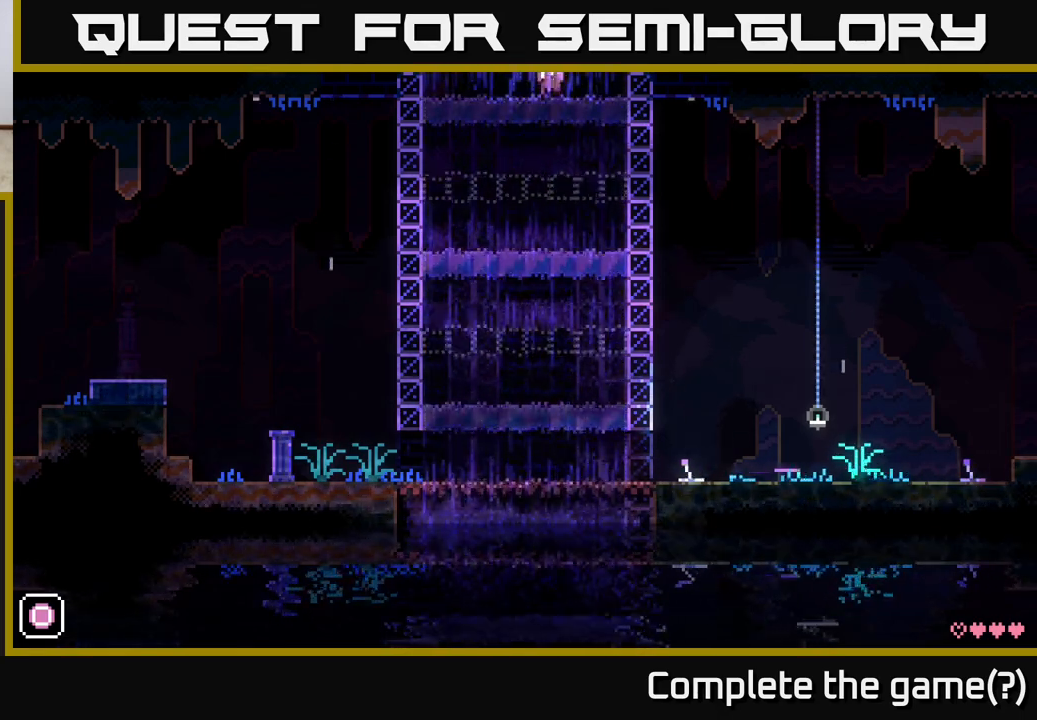
{"buttons": [], "left_stick": "right", "right_stick": "center", "events": [[17, "A", "down"], [67, "left_stick", "right"], [283, "left_stick", "left"], [417, "left_stick", "center"], [433, "A", "up"], [500, "left_stick", "right"]]}
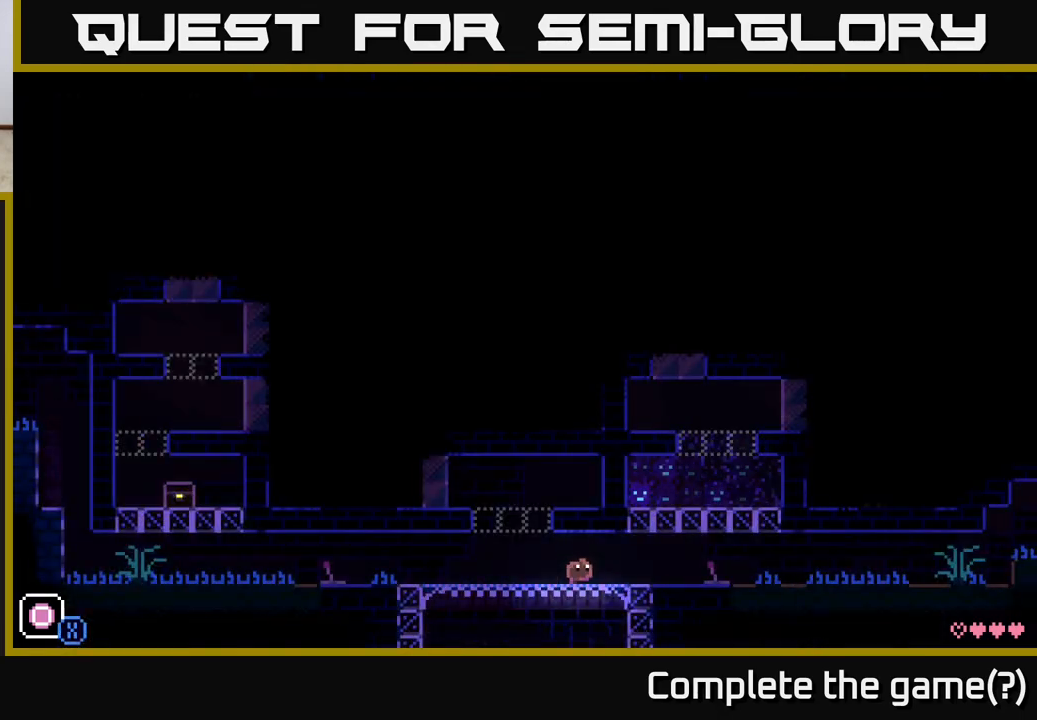
{"buttons": [], "left_stick": "right", "right_stick": "center", "events": []}
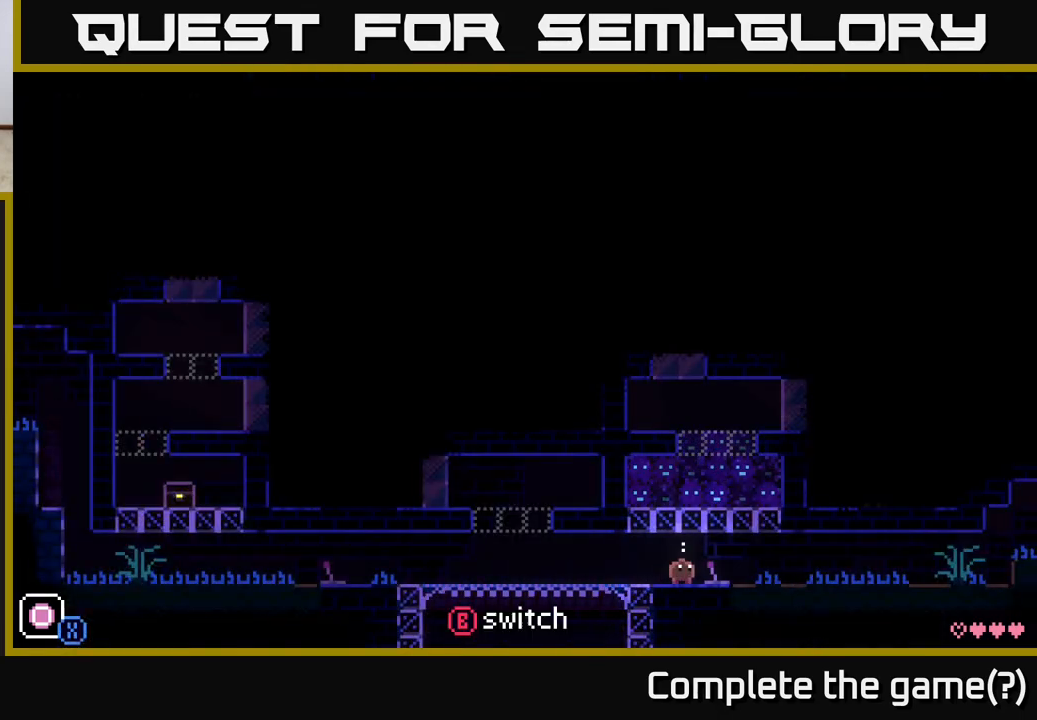
{"buttons": [], "left_stick": "right", "right_stick": "center", "events": [[17, "left_stick", "center"], [350, "left_stick", "right"]]}
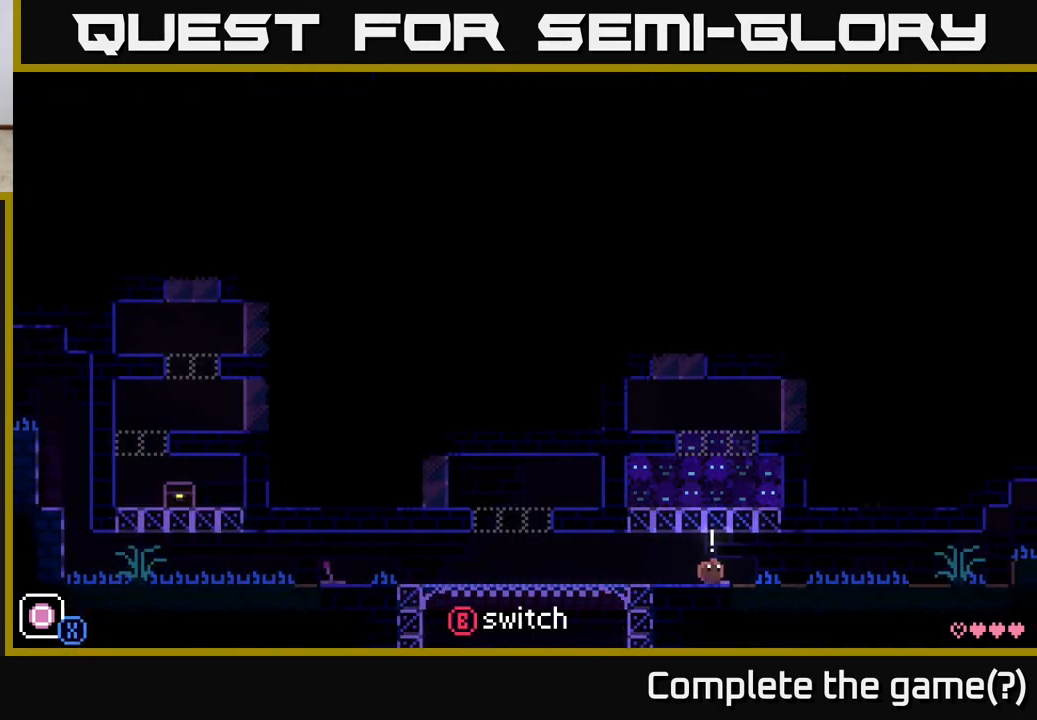
{"buttons": ["A"], "left_stick": "center", "right_stick": "center", "events": [[83, "left_stick", "center"], [117, "A", "down"], [150, "left_stick", "left"], [283, "left_stick", "center"], [300, "A", "up"], [400, "A", "down"]]}
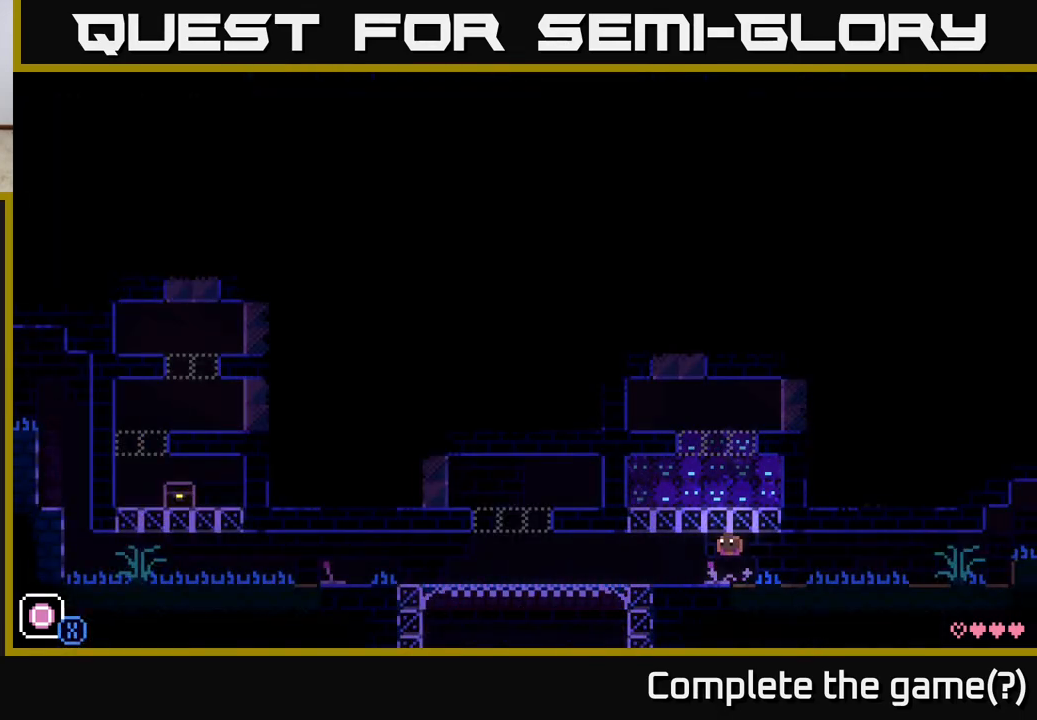
{"buttons": [], "left_stick": "center", "right_stick": "center", "events": [[67, "A", "up"], [200, "A", "down"], [367, "A", "up"]]}
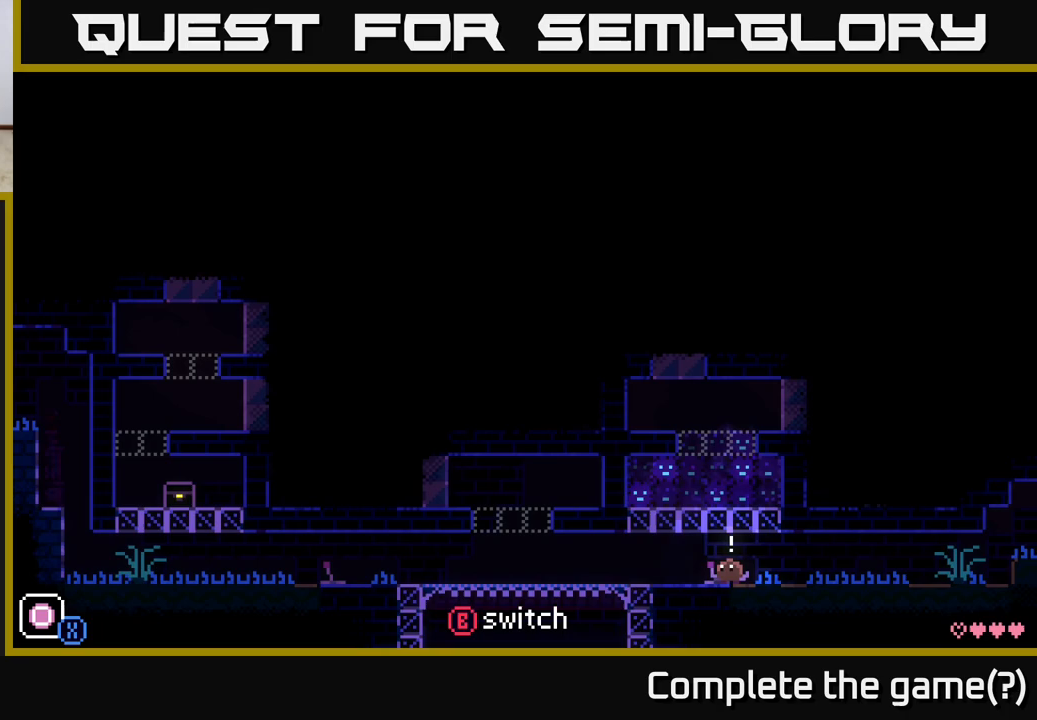
{"buttons": [], "left_stick": "center", "right_stick": "center", "events": [[233, "left_stick", "left"], [317, "B", "down"], [383, "left_stick", "center"], [450, "B", "up"]]}
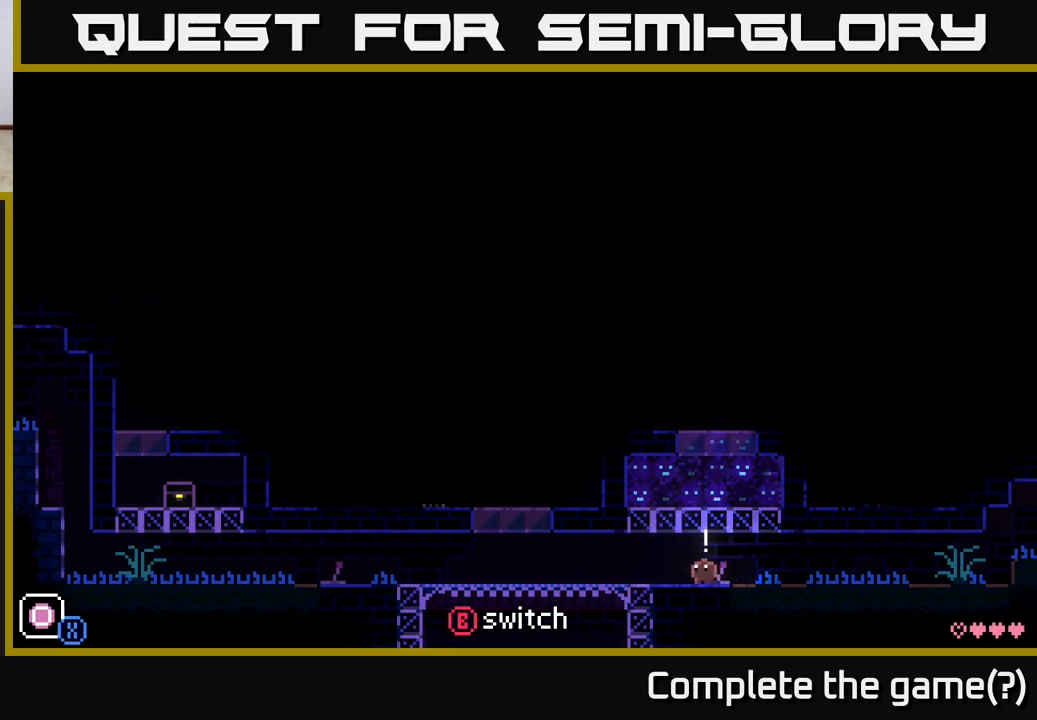
{"buttons": [], "left_stick": "center", "right_stick": "center", "events": []}
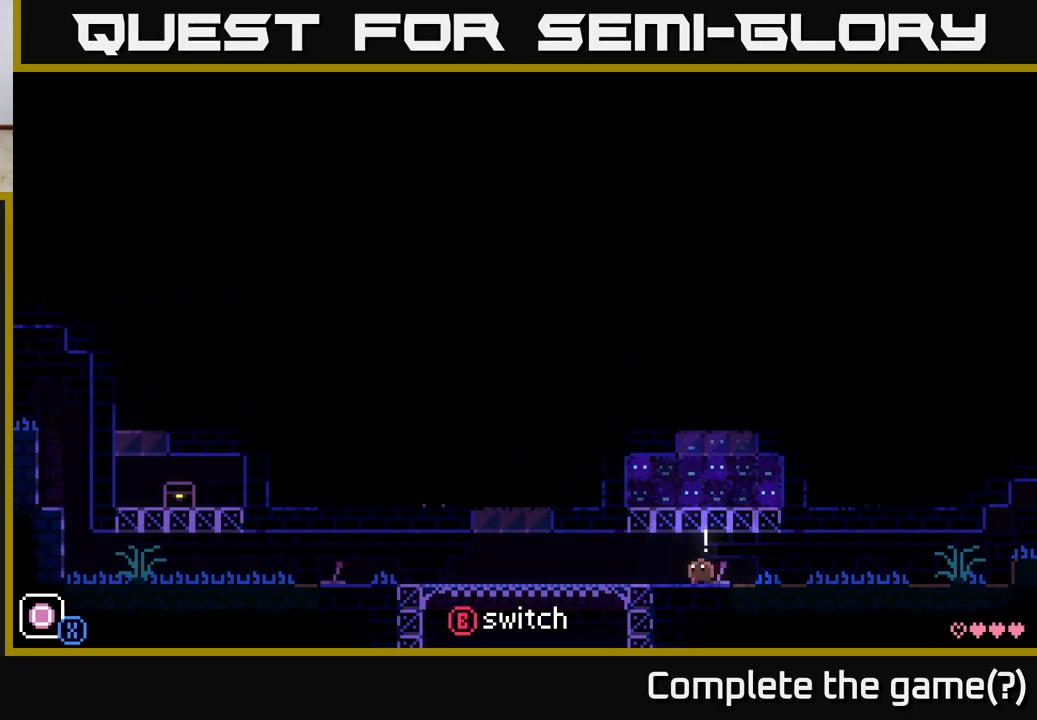
{"buttons": [], "left_stick": "center", "right_stick": "center", "events": [[17, "B", "down"], [150, "B", "up"], [233, "left_stick", "right"], [383, "left_stick", "center"]]}
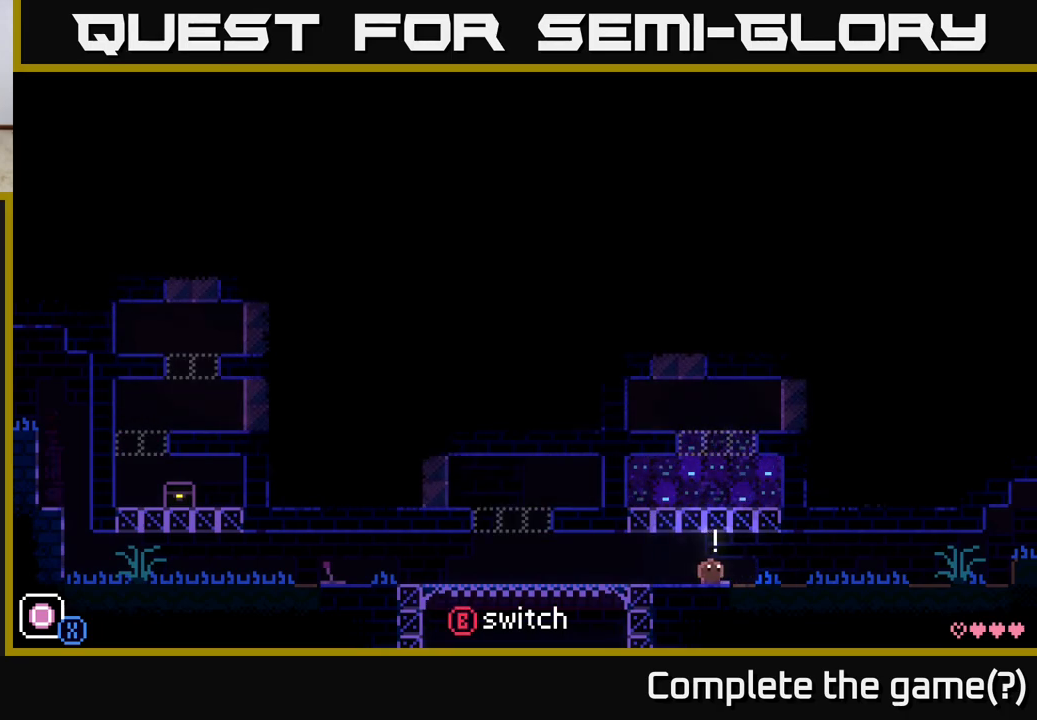
{"buttons": [], "left_stick": "center", "right_stick": "center", "events": []}
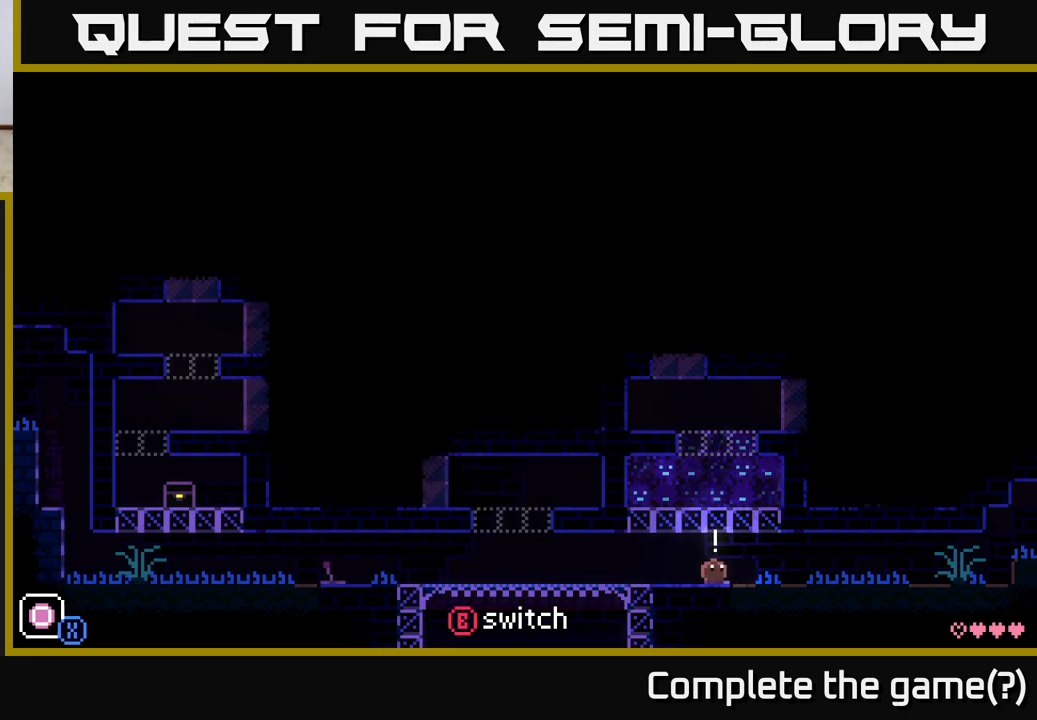
{"buttons": [], "left_stick": "center", "right_stick": "center", "events": [[217, "A", "down"], [400, "A", "up"]]}
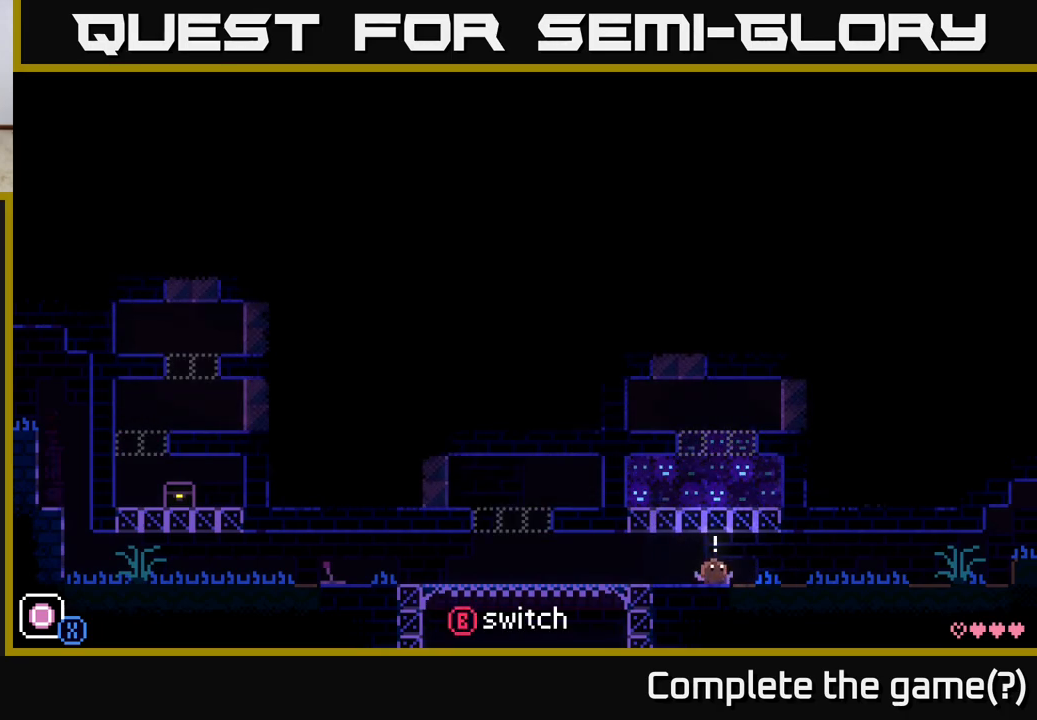
{"buttons": [], "left_stick": "center", "right_stick": "center", "events": [[33, "A", "down"], [200, "A", "up"], [317, "A", "down"], [500, "A", "up"]]}
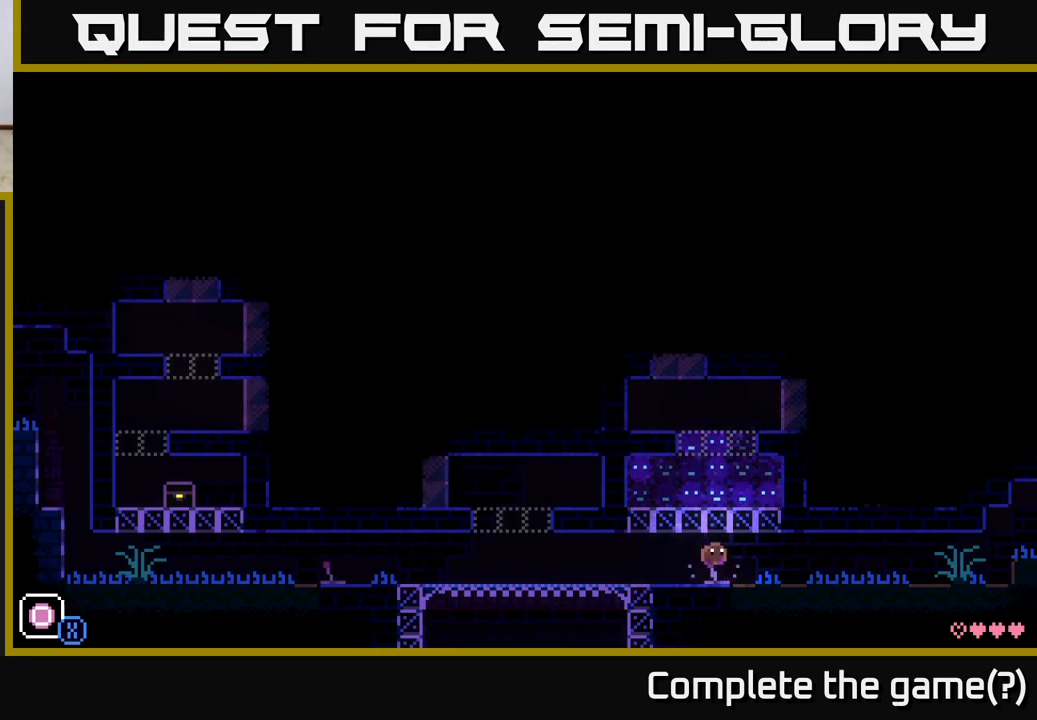
{"buttons": ["A"], "left_stick": "center", "right_stick": "center", "events": [[150, "A", "down"], [317, "A", "up"], [467, "A", "down"]]}
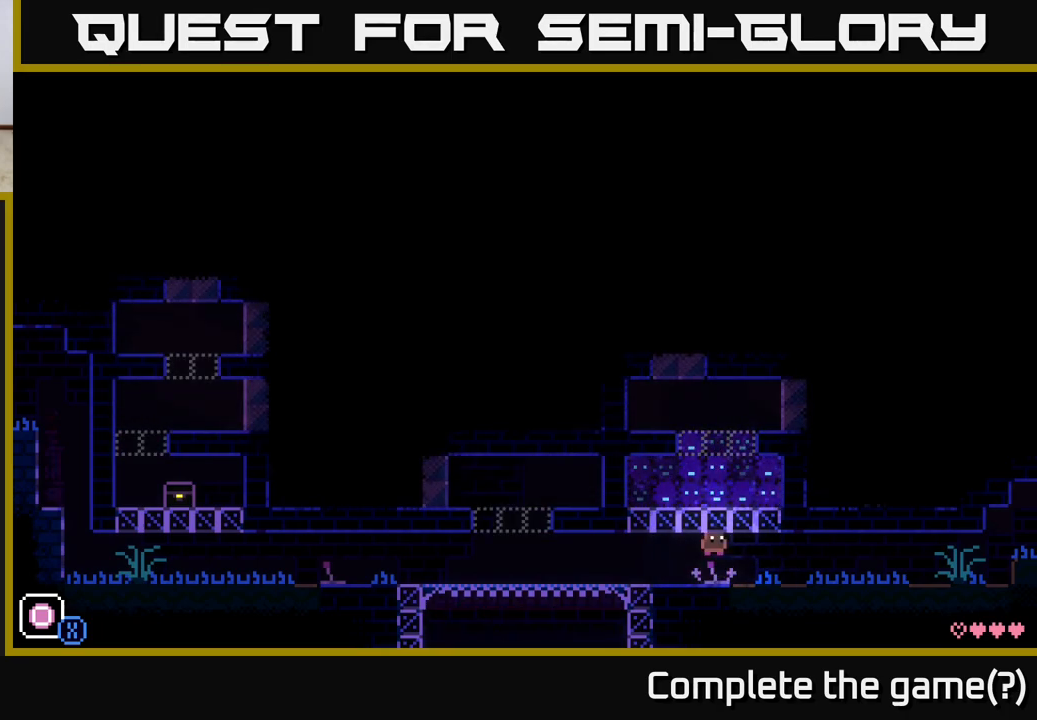
{"buttons": [], "left_stick": "left", "right_stick": "center", "events": [[133, "A", "up"], [267, "A", "down"], [433, "A", "up"], [483, "left_stick", "left"]]}
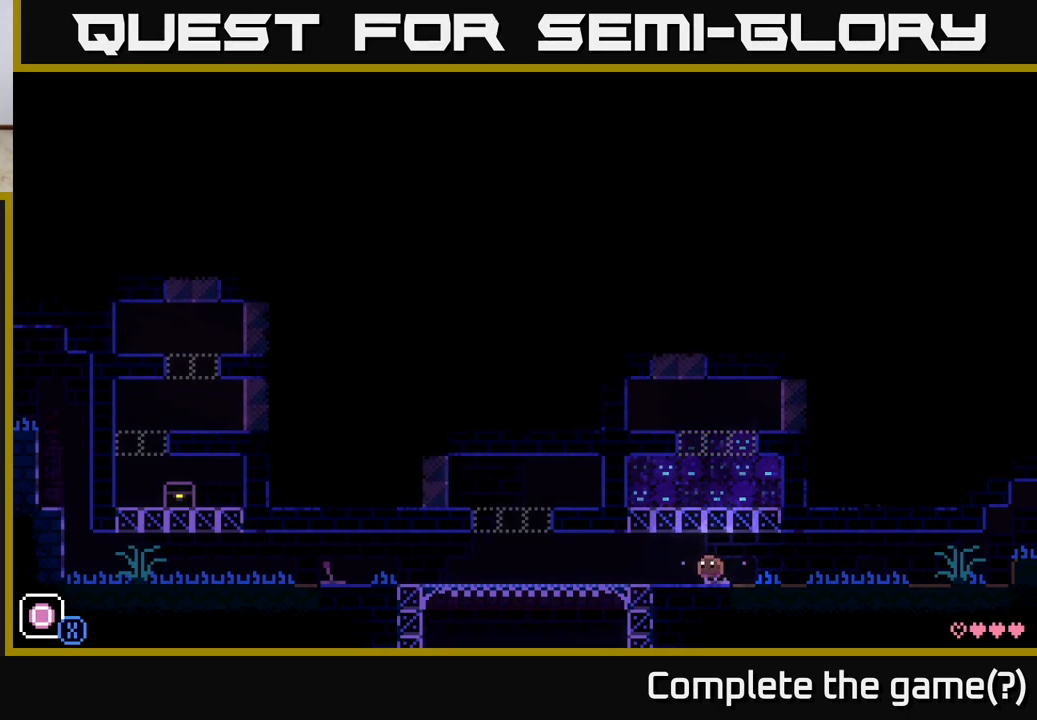
{"buttons": [], "left_stick": "down-left", "right_stick": "center", "events": [[333, "left_stick", "down-left"]]}
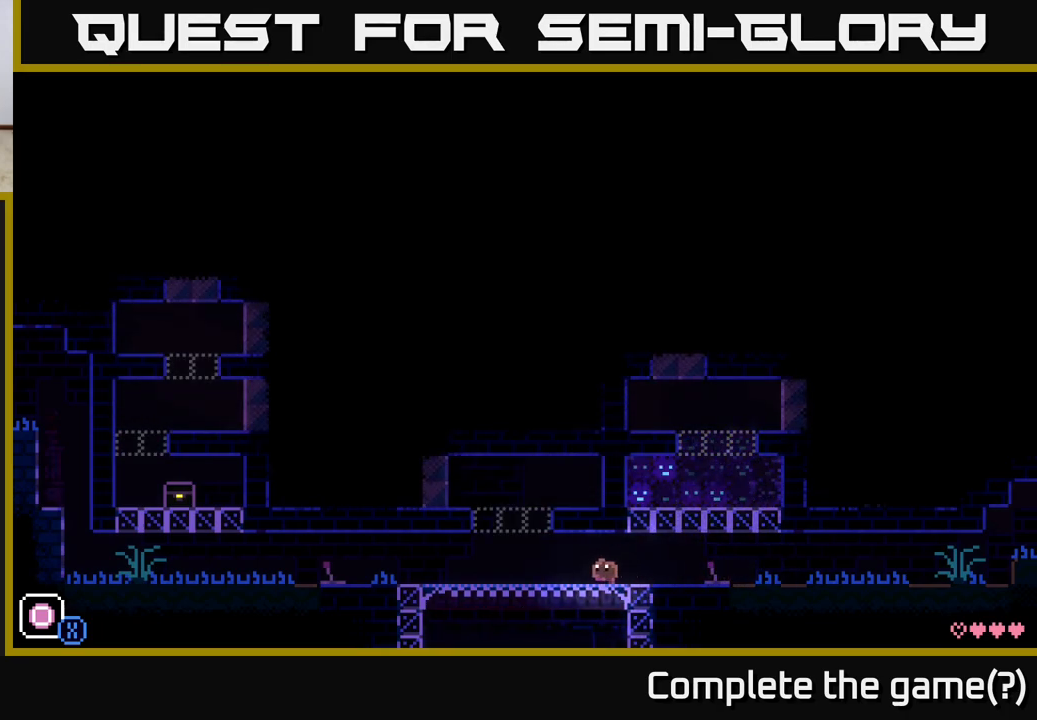
{"buttons": [], "left_stick": "left", "right_stick": "center", "events": [[150, "left_stick", "right"], [283, "X", "down"], [350, "left_stick", "left"], [367, "X", "up"]]}
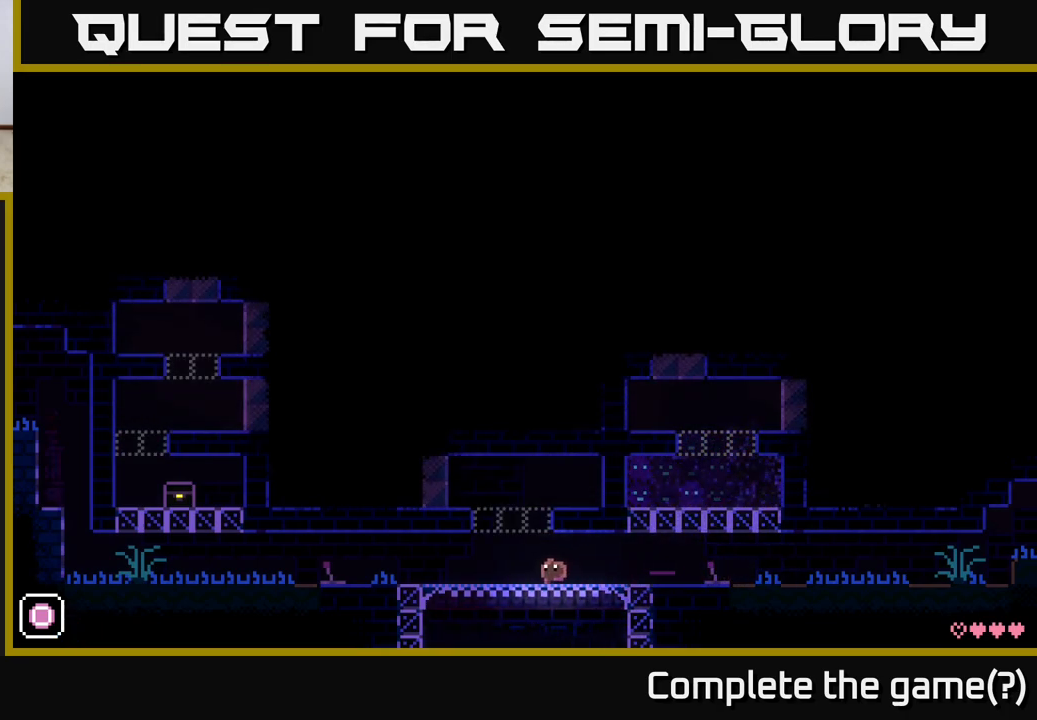
{"buttons": [], "left_stick": "center", "right_stick": "center", "events": [[133, "A", "down"], [233, "left_stick", "center"], [433, "A", "up"]]}
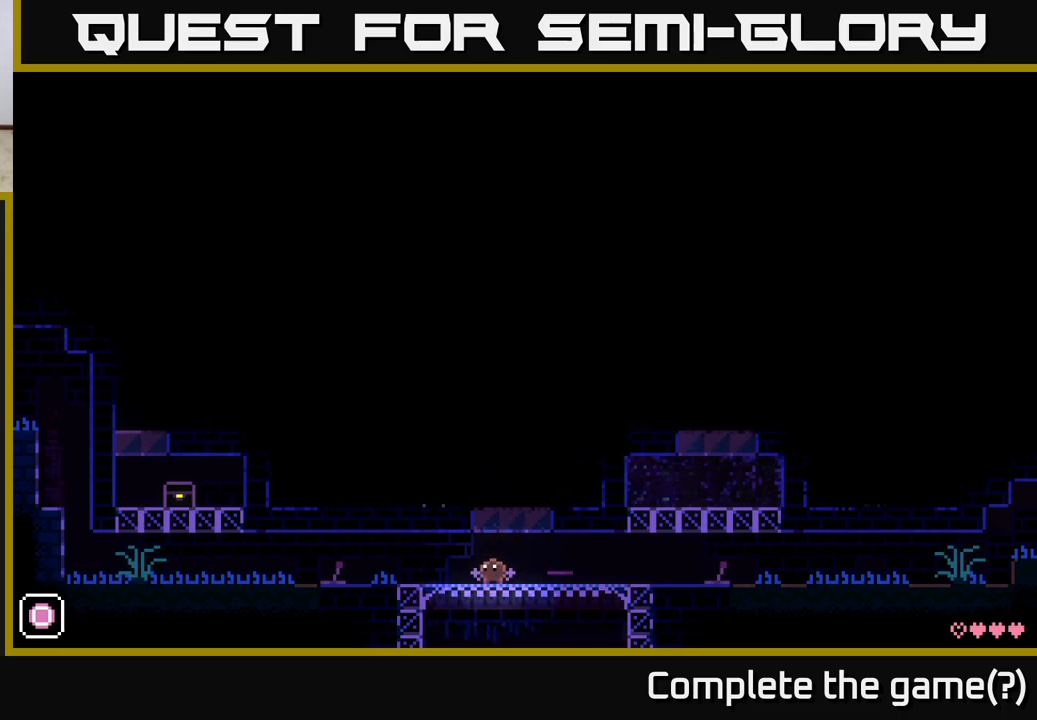
{"buttons": [], "left_stick": "center", "right_stick": "center", "events": [[217, "left_stick", "right"], [333, "left_stick", "center"]]}
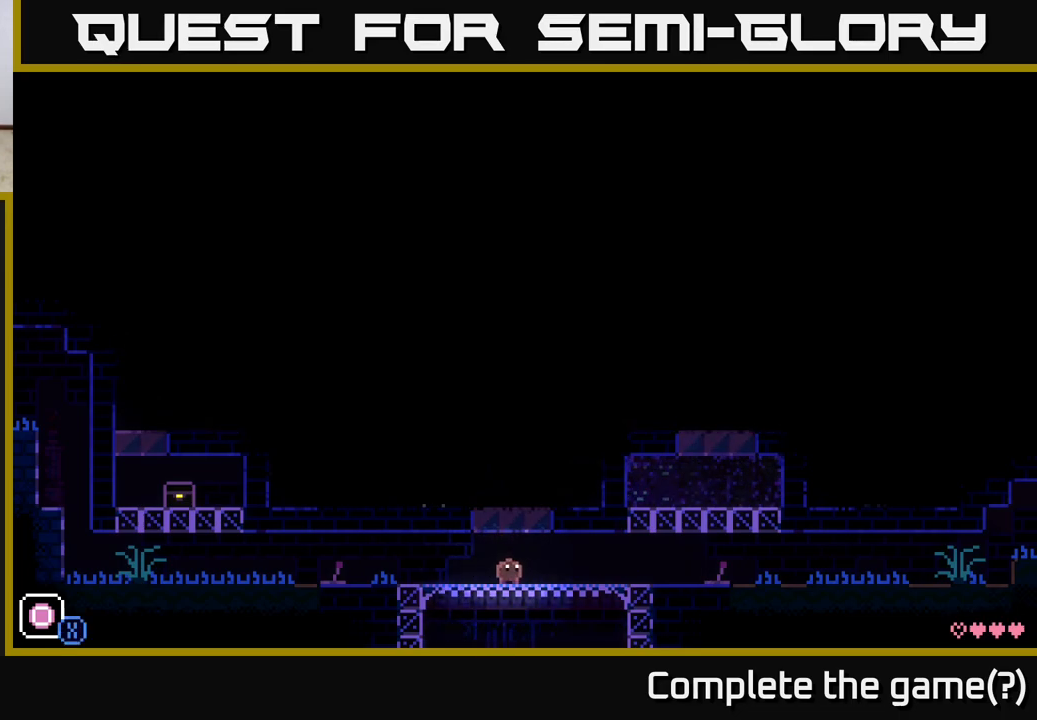
{"buttons": [], "left_stick": "center", "right_stick": "center", "events": [[50, "X", "down"], [183, "X", "up"]]}
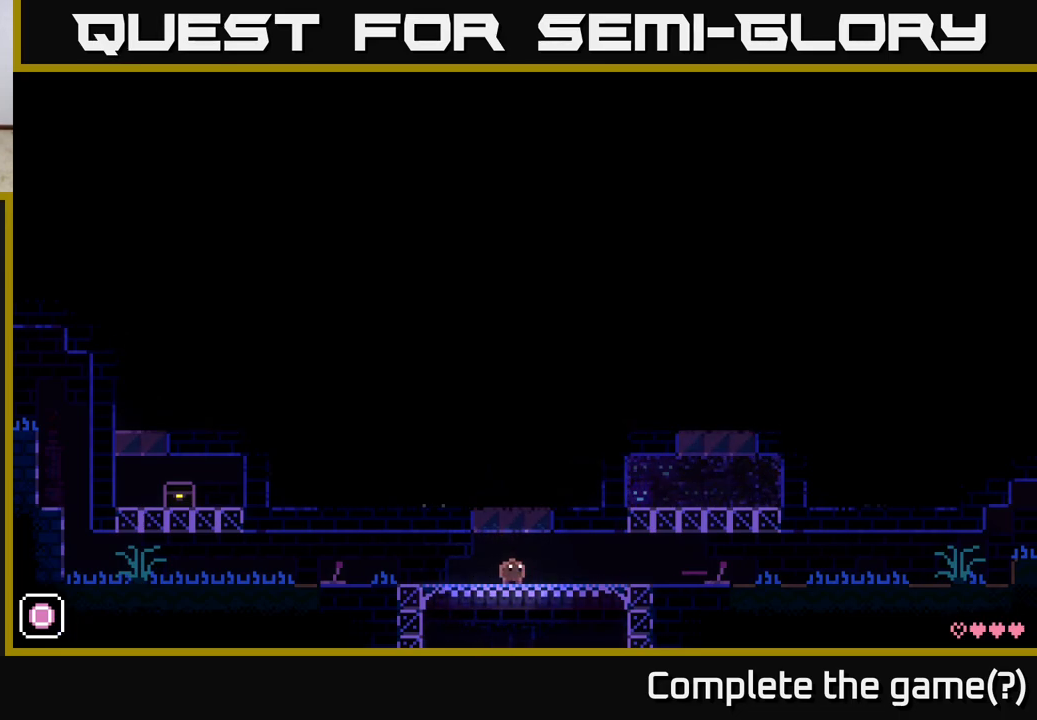
{"buttons": ["A"], "left_stick": "center", "right_stick": "center", "events": [[217, "A", "down"], [233, "left_stick", "left"], [433, "left_stick", "center"]]}
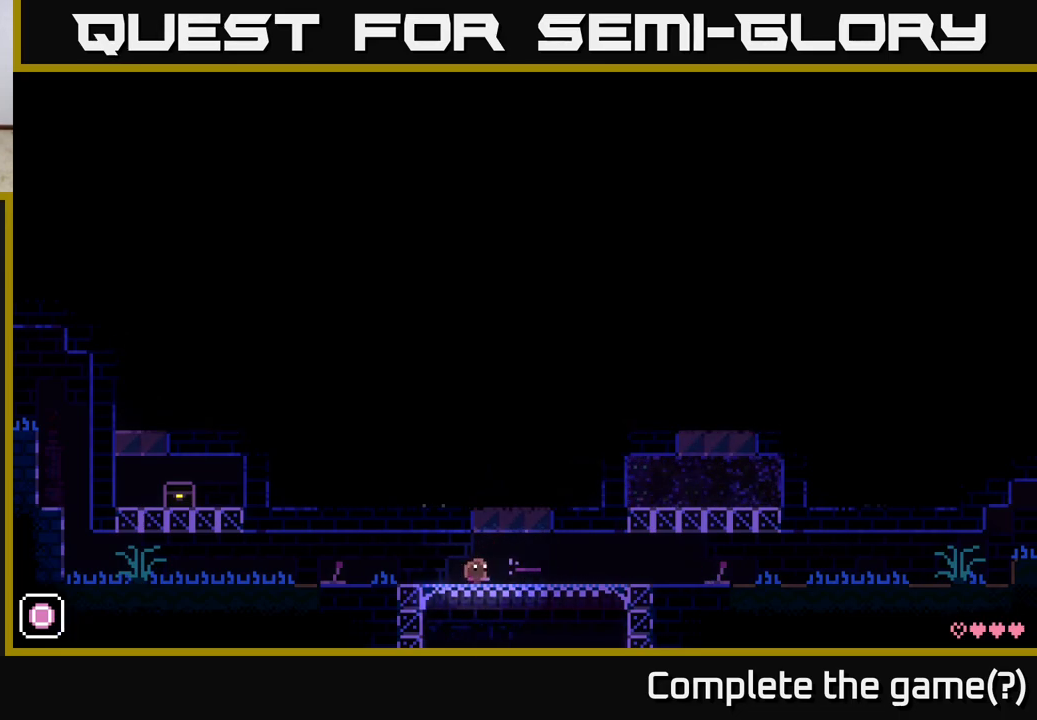
{"buttons": [], "left_stick": "left", "right_stick": "center", "events": [[17, "A", "up"], [17, "left_stick", "right"], [133, "A", "down"], [150, "left_stick", "center"], [283, "A", "up"], [300, "left_stick", "right"], [500, "left_stick", "left"]]}
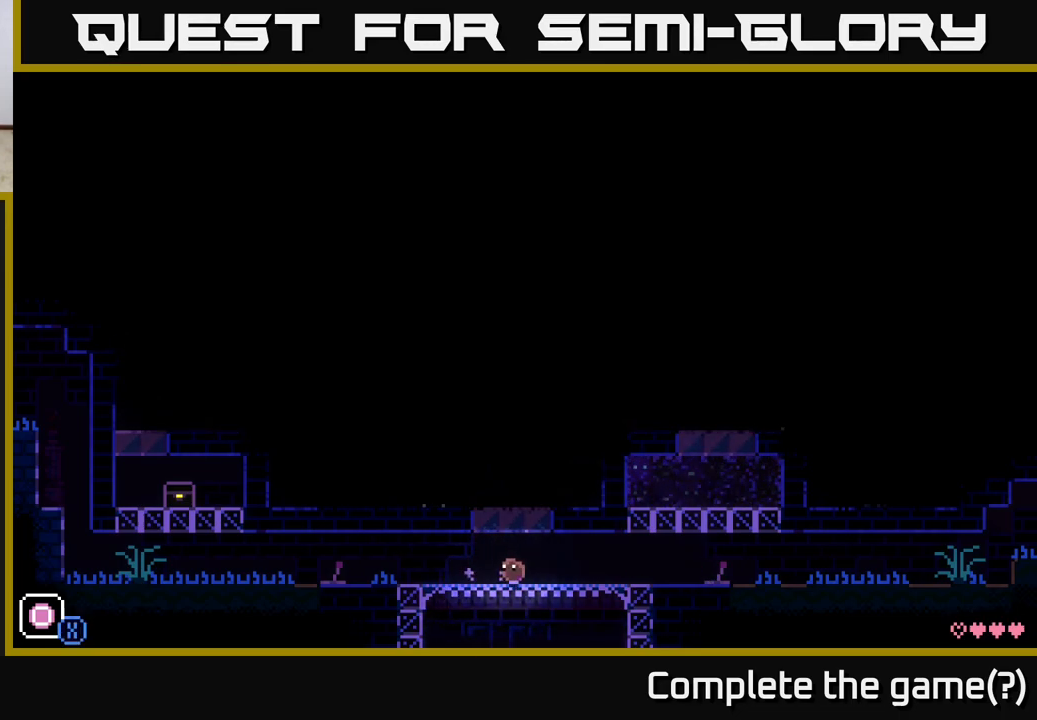
{"buttons": [], "left_stick": "center", "right_stick": "center", "events": [[67, "X", "down"], [150, "left_stick", "center"], [200, "X", "up"]]}
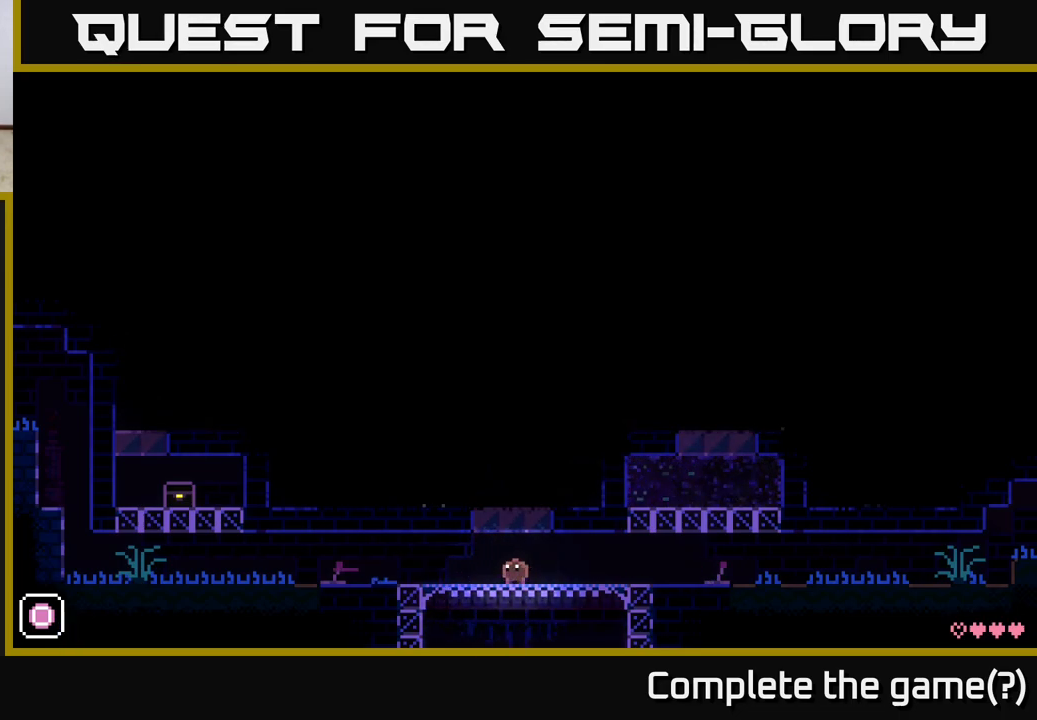
{"buttons": [], "left_stick": "left", "right_stick": "center", "events": [[17, "A", "down"], [33, "left_stick", "left"], [400, "A", "up"]]}
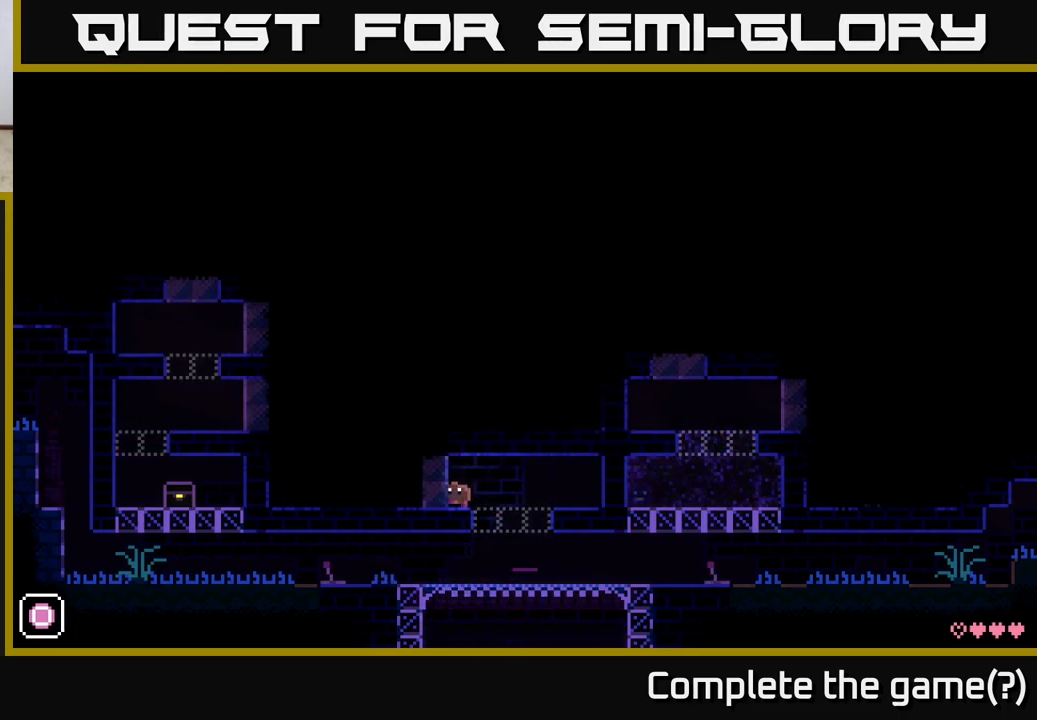
{"buttons": [], "left_stick": "left", "right_stick": "center", "events": [[33, "left_stick", "center"], [233, "left_stick", "left"]]}
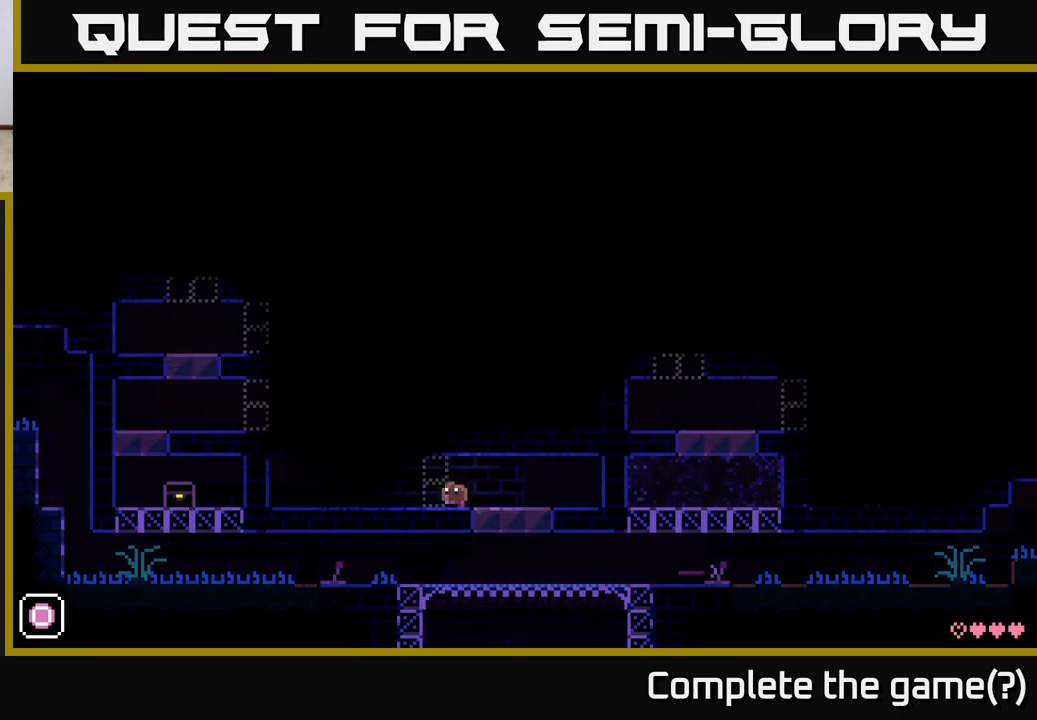
{"buttons": [], "left_stick": "center", "right_stick": "center", "events": [[483, "left_stick", "center"]]}